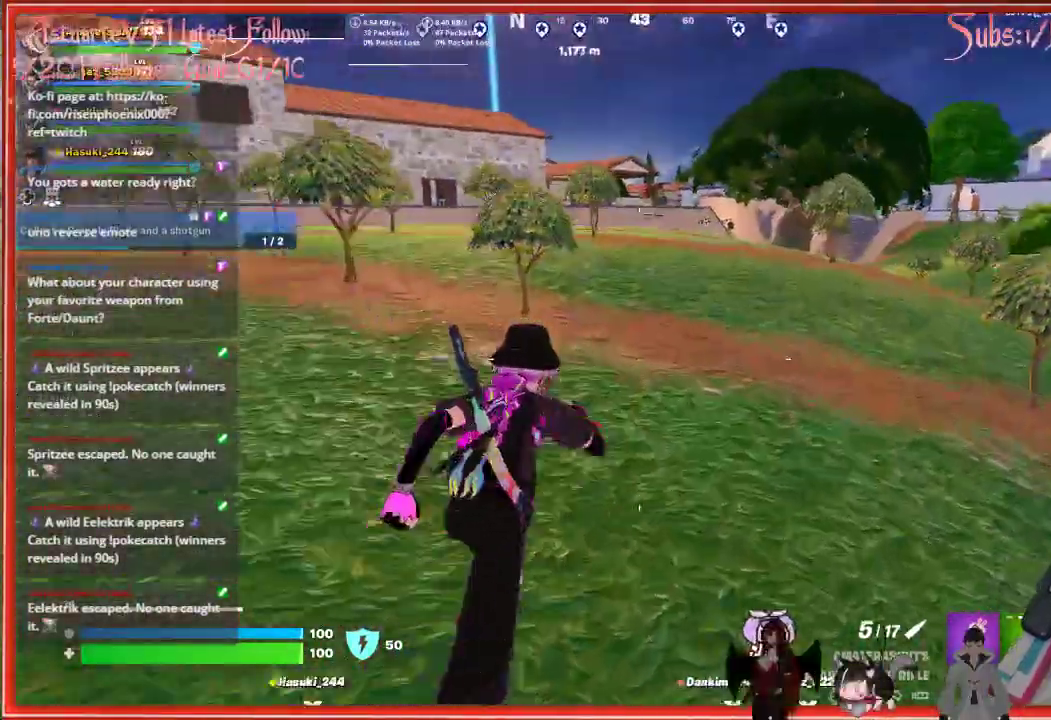
Gameplay with a controller (Xbox layout); each line is a JSON object with the inputs held at the frame after it. "events" lists button and stick changes between this image and that frame as [ms after this image, input, new state], when the widget could be followed in between.
{"buttons": [], "left_stick": "up", "right_stick": "center", "events": []}
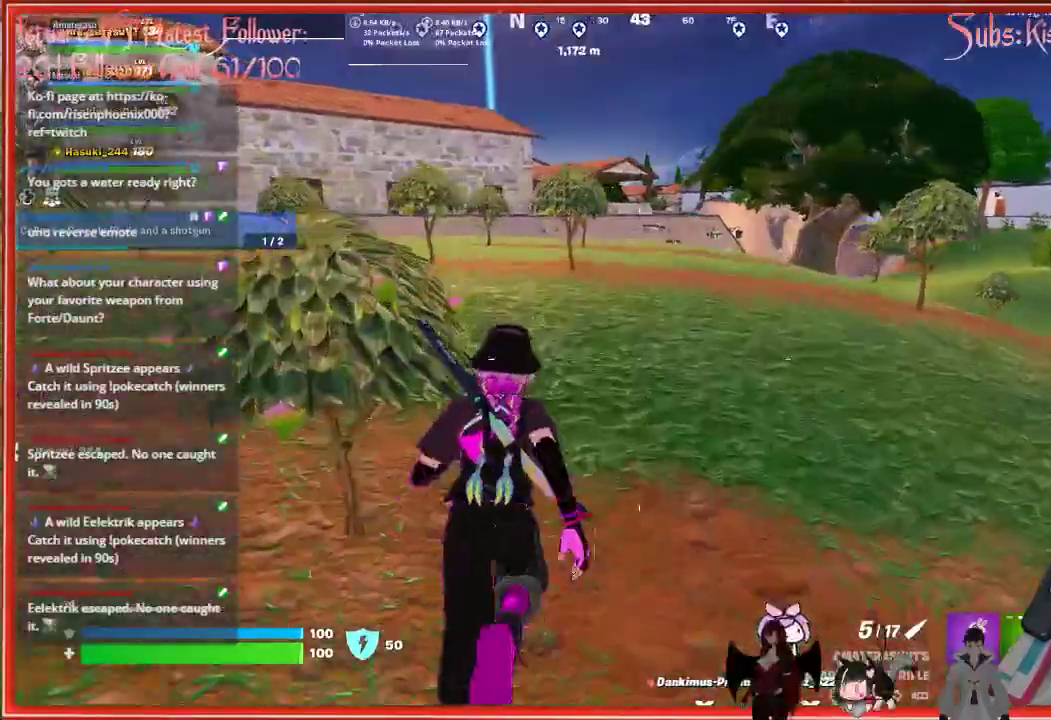
{"buttons": [], "left_stick": "up", "right_stick": "center", "events": []}
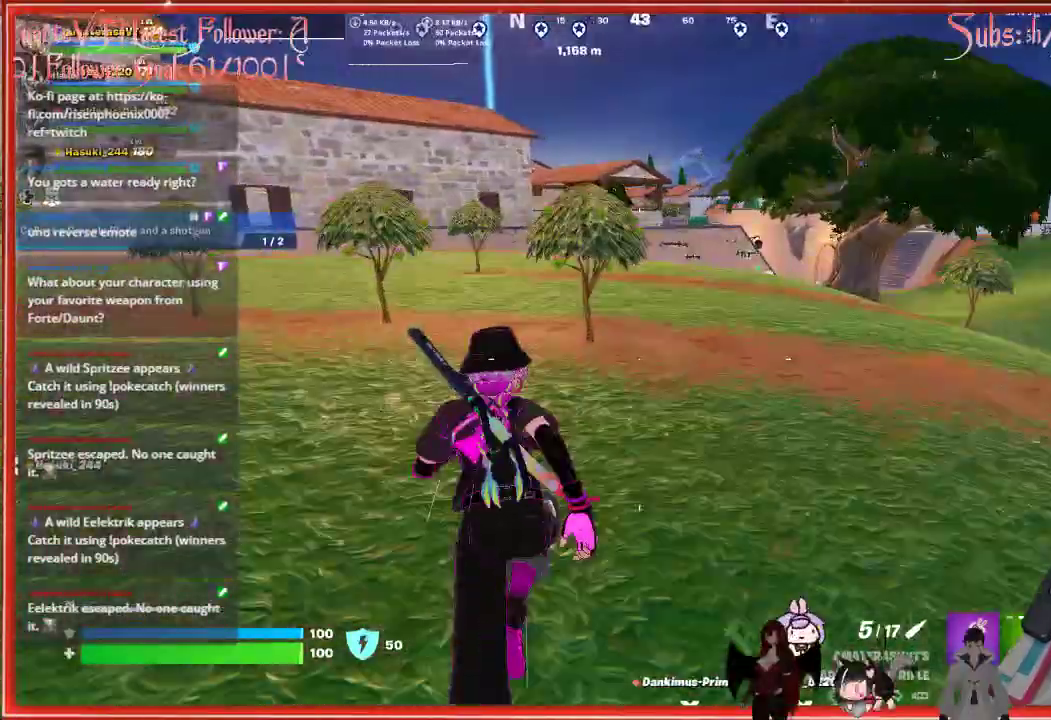
{"buttons": [], "left_stick": "up", "right_stick": "center", "events": []}
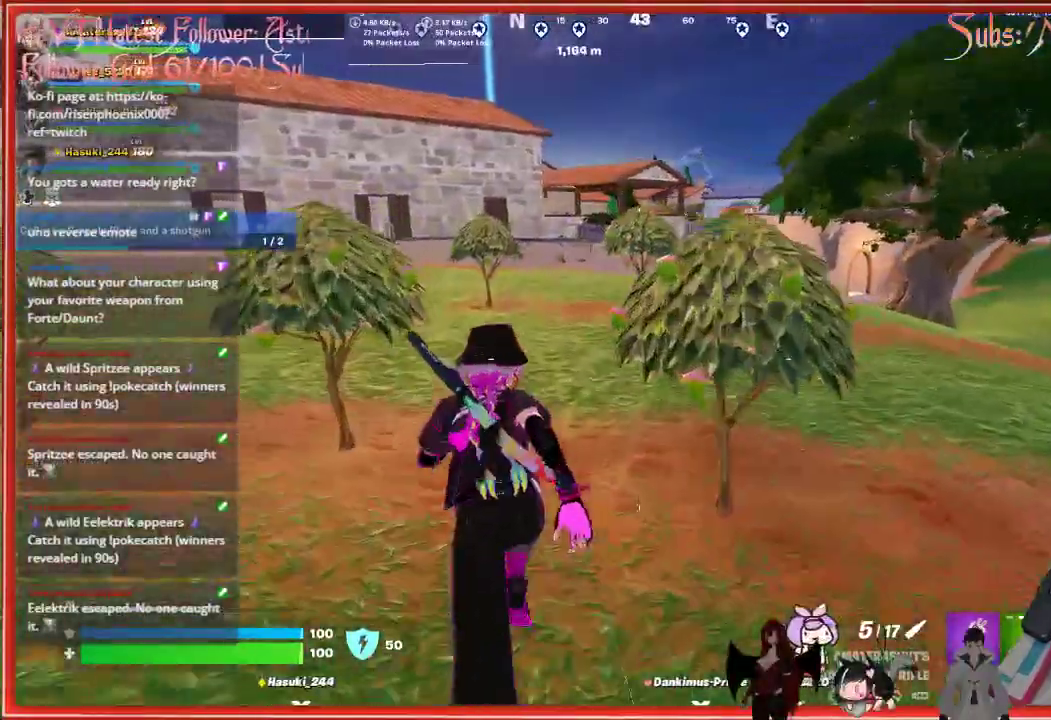
{"buttons": [], "left_stick": "up", "right_stick": "center", "events": []}
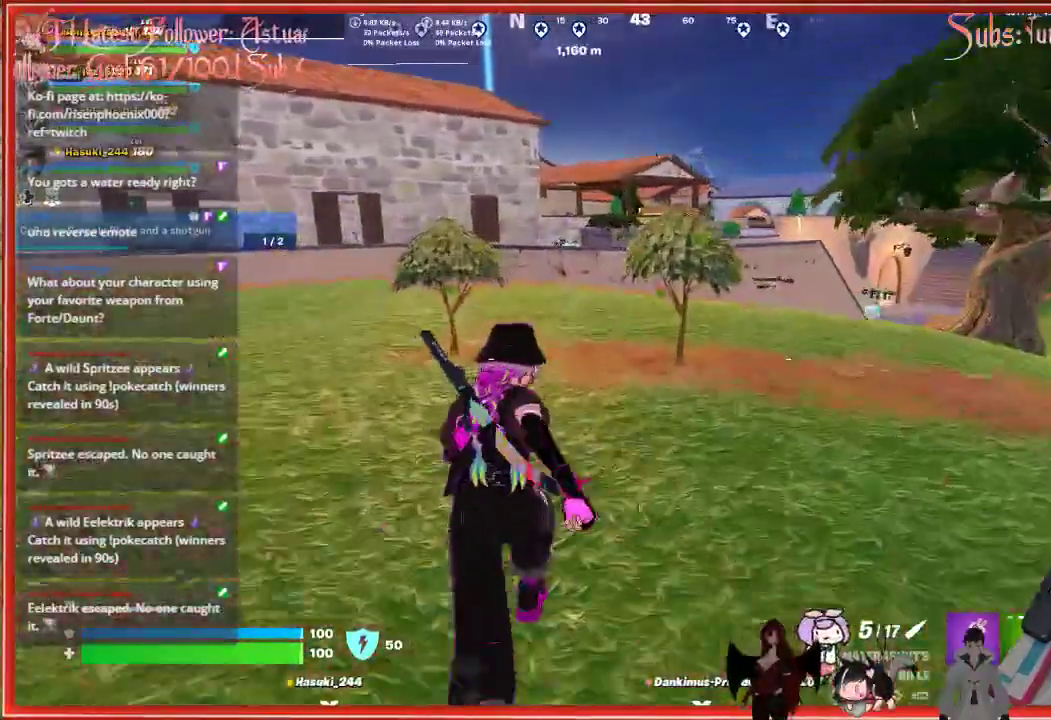
{"buttons": [], "left_stick": "up", "right_stick": "center", "events": []}
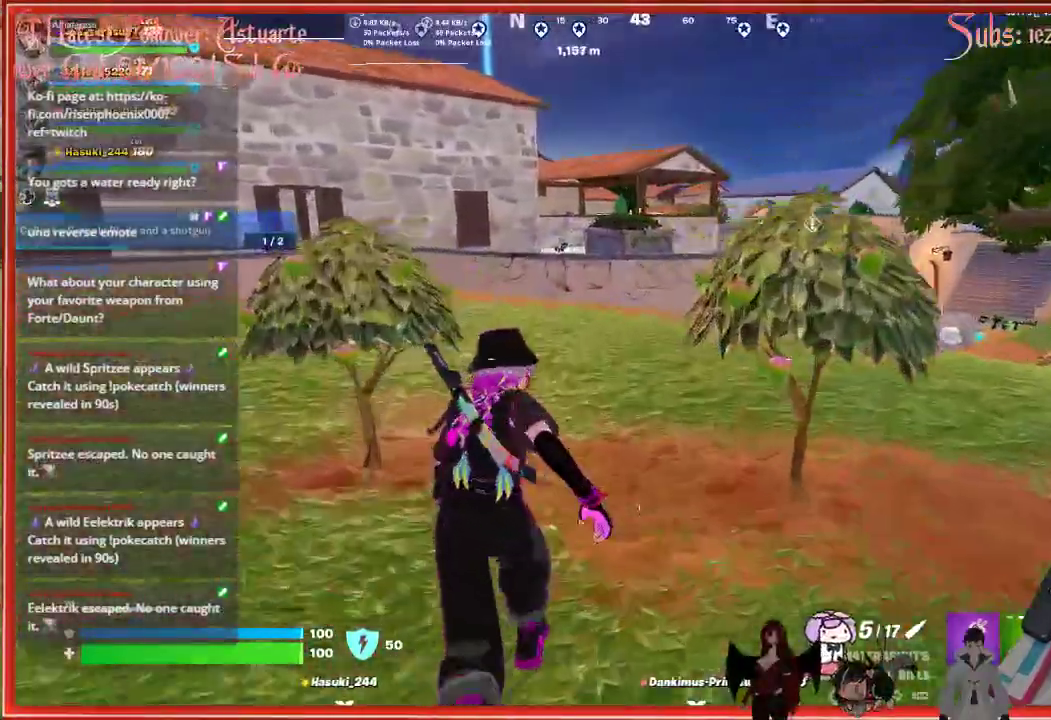
{"buttons": [], "left_stick": "up", "right_stick": "center", "events": []}
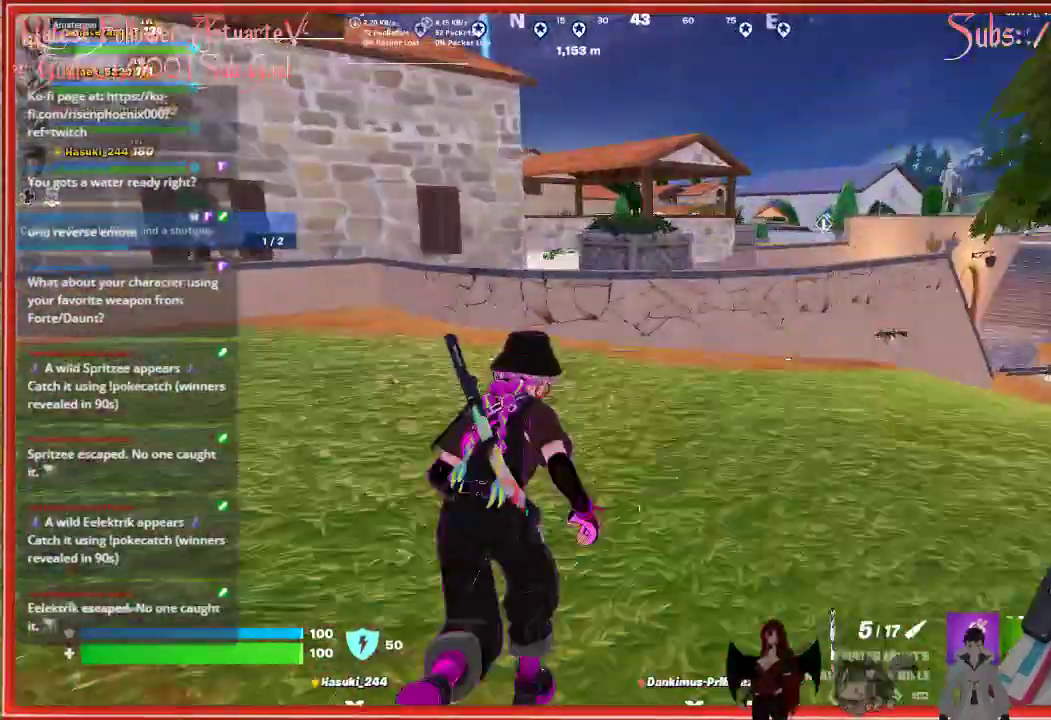
{"buttons": [], "left_stick": "up", "right_stick": "center", "events": []}
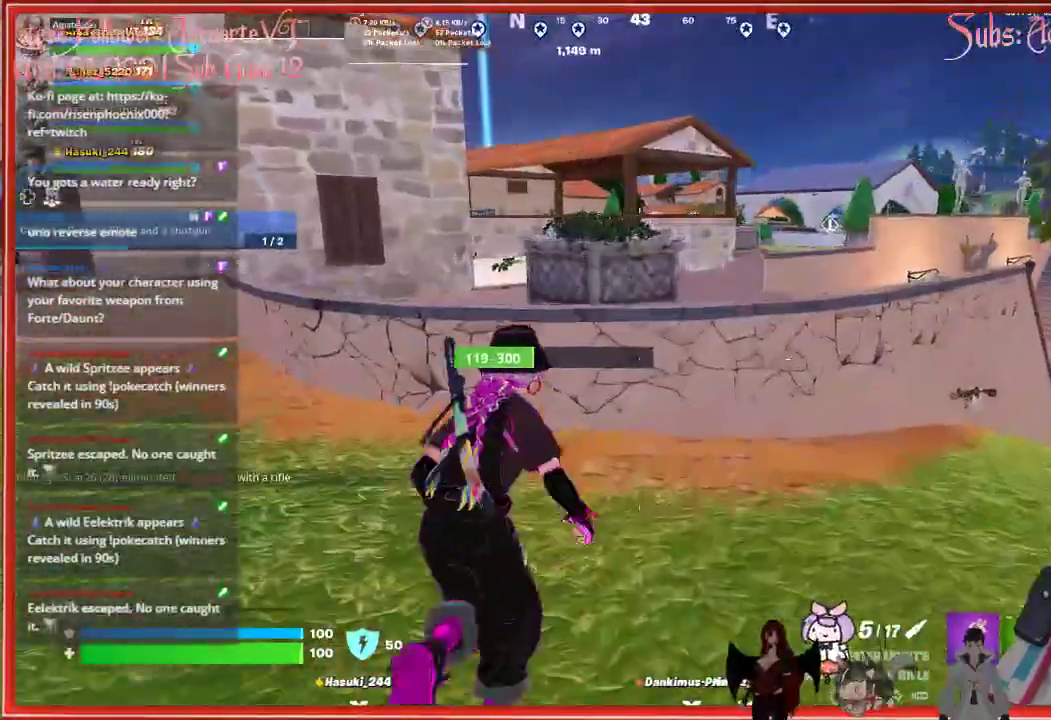
{"buttons": [], "left_stick": "up-right", "right_stick": "center", "events": [[33, "A", "down"], [300, "A", "up"], [417, "left_stick", "up-right"]]}
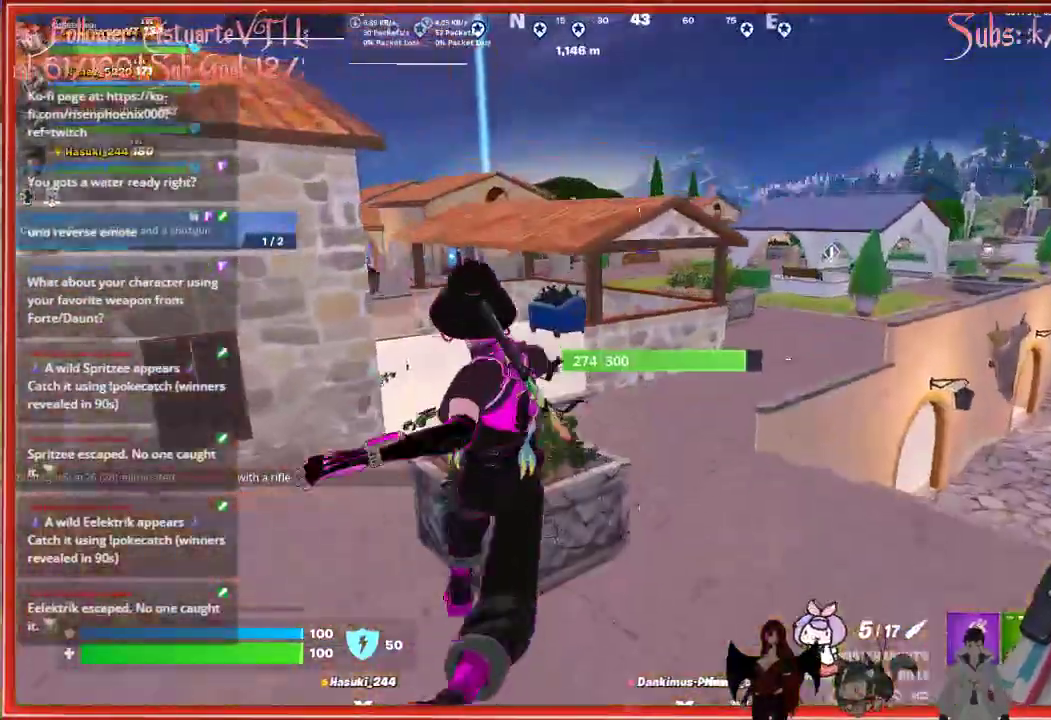
{"buttons": [], "left_stick": "up", "right_stick": "center", "events": [[283, "R3", "down"], [317, "left_stick", "up"], [367, "R3", "up"]]}
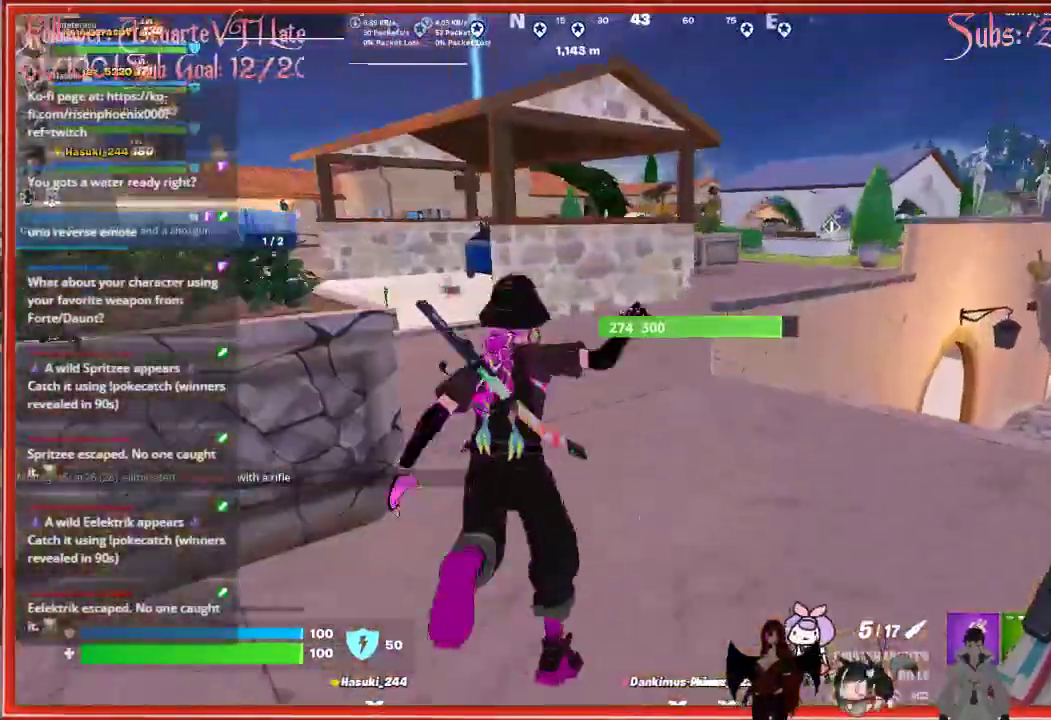
{"buttons": ["A"], "left_stick": "up", "right_stick": "center", "events": [[317, "A", "down"]]}
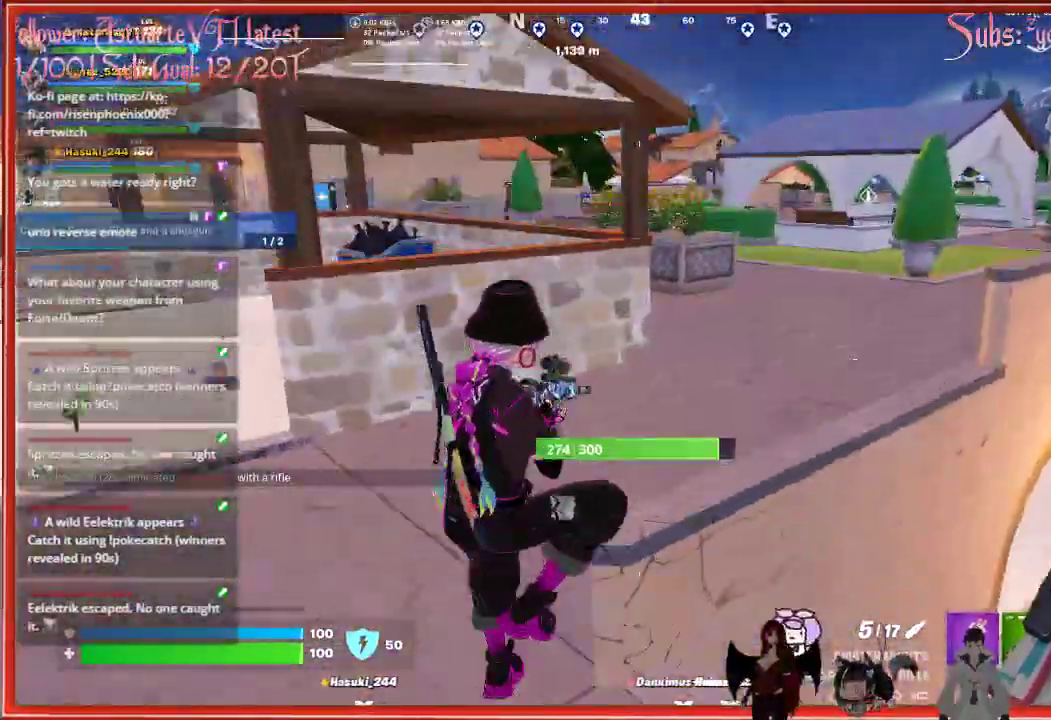
{"buttons": [], "left_stick": "up-left", "right_stick": "left", "events": [[67, "A", "up"], [483, "right_stick", "left"], [500, "left_stick", "up-left"]]}
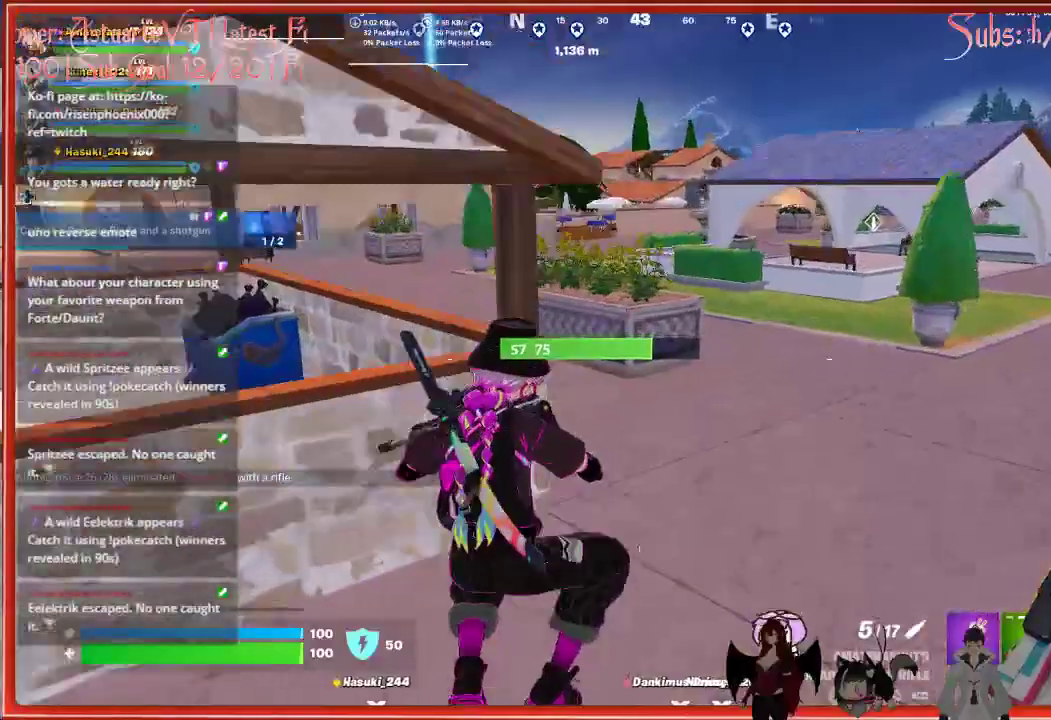
{"buttons": [], "left_stick": "up", "right_stick": "right", "events": [[283, "right_stick", "center"], [500, "left_stick", "up"], [500, "right_stick", "right"]]}
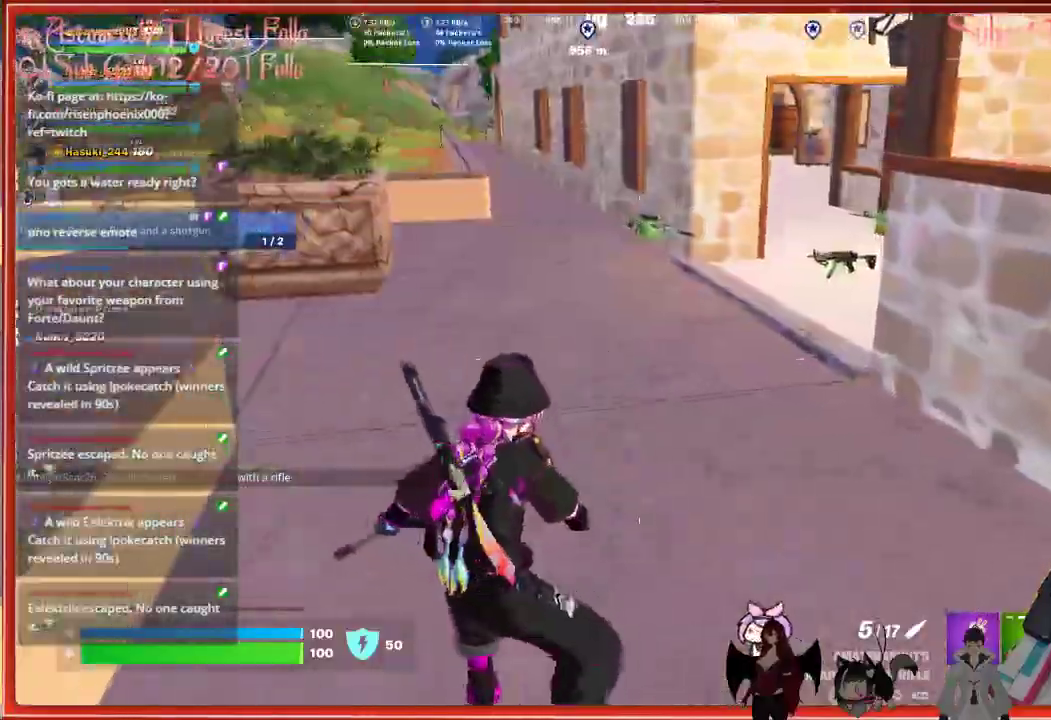
{"buttons": [], "left_stick": "up-right", "right_stick": "right", "events": [[283, "left_stick", "up-right"]]}
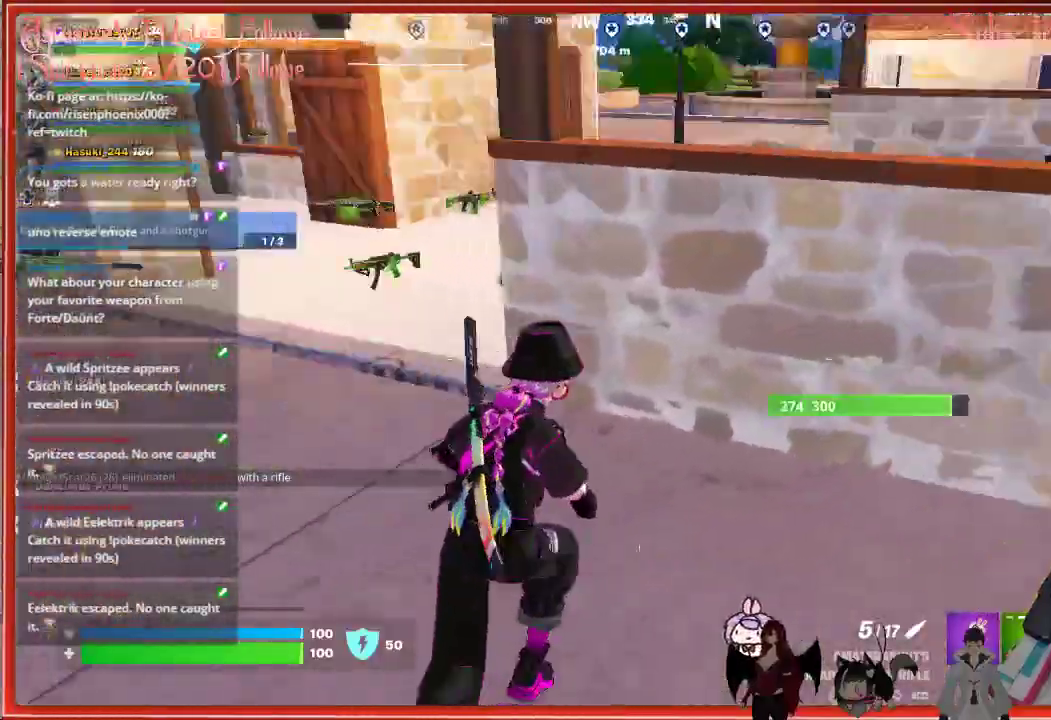
{"buttons": [], "left_stick": "up", "right_stick": "up-right", "events": [[117, "right_stick", "center"], [183, "left_stick", "up"], [383, "right_stick", "up"], [467, "right_stick", "up-right"]]}
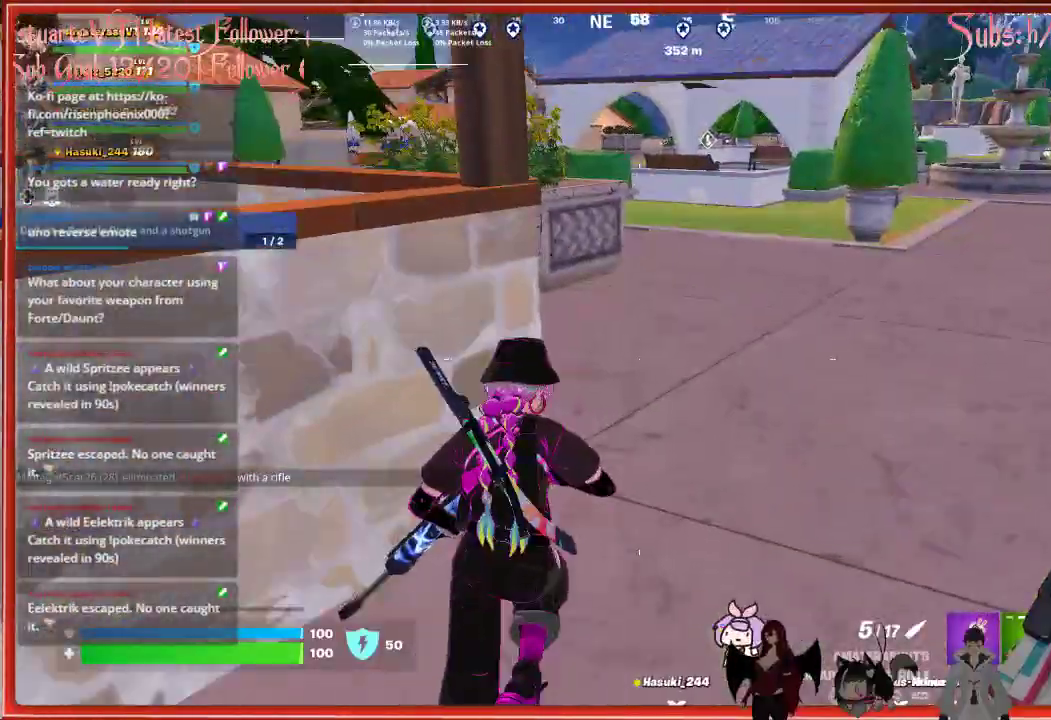
{"buttons": [], "left_stick": "up", "right_stick": "center", "events": [[83, "right_stick", "center"]]}
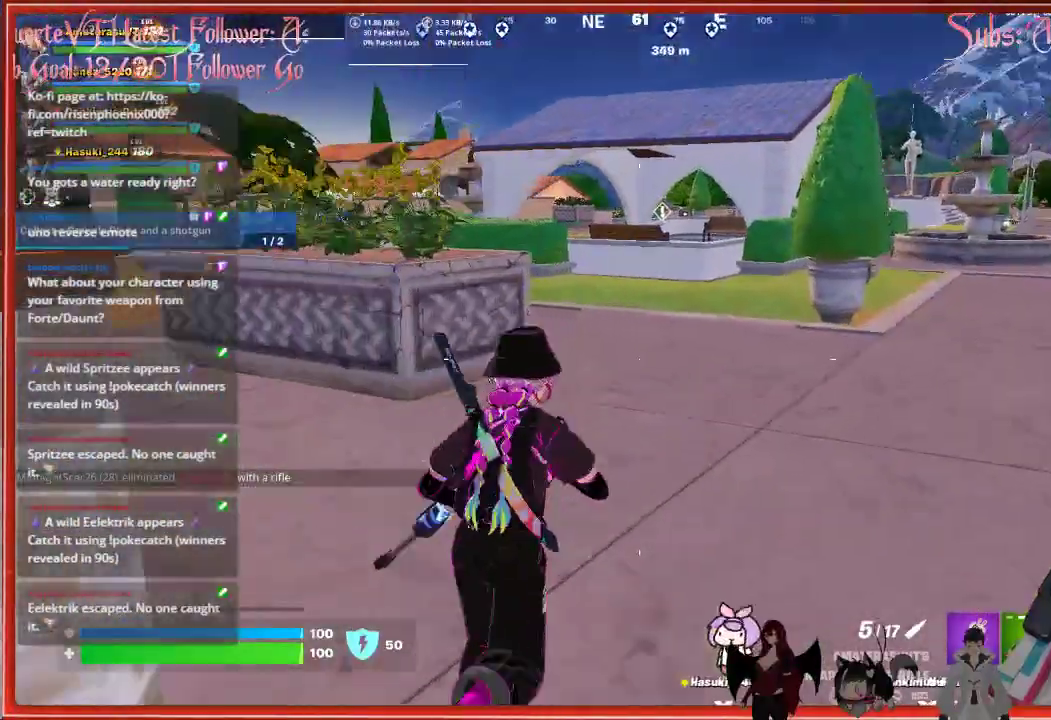
{"buttons": [], "left_stick": "up", "right_stick": "center", "events": [[117, "X", "down"], [233, "X", "up"]]}
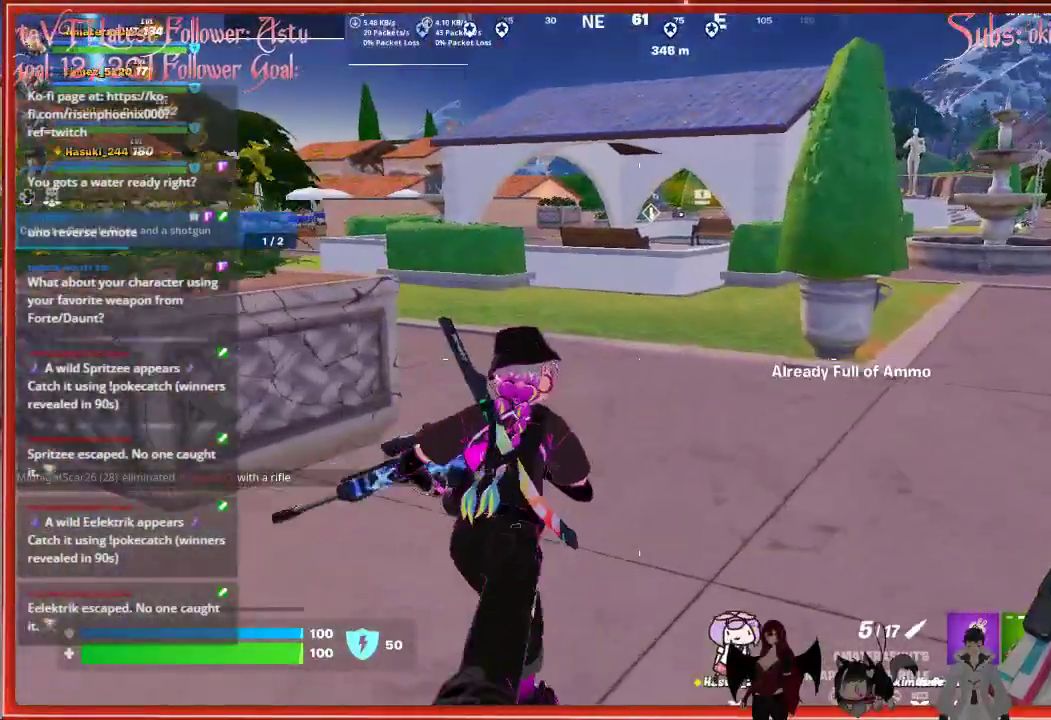
{"buttons": [], "left_stick": "up", "right_stick": "right", "events": [[433, "right_stick", "right"]]}
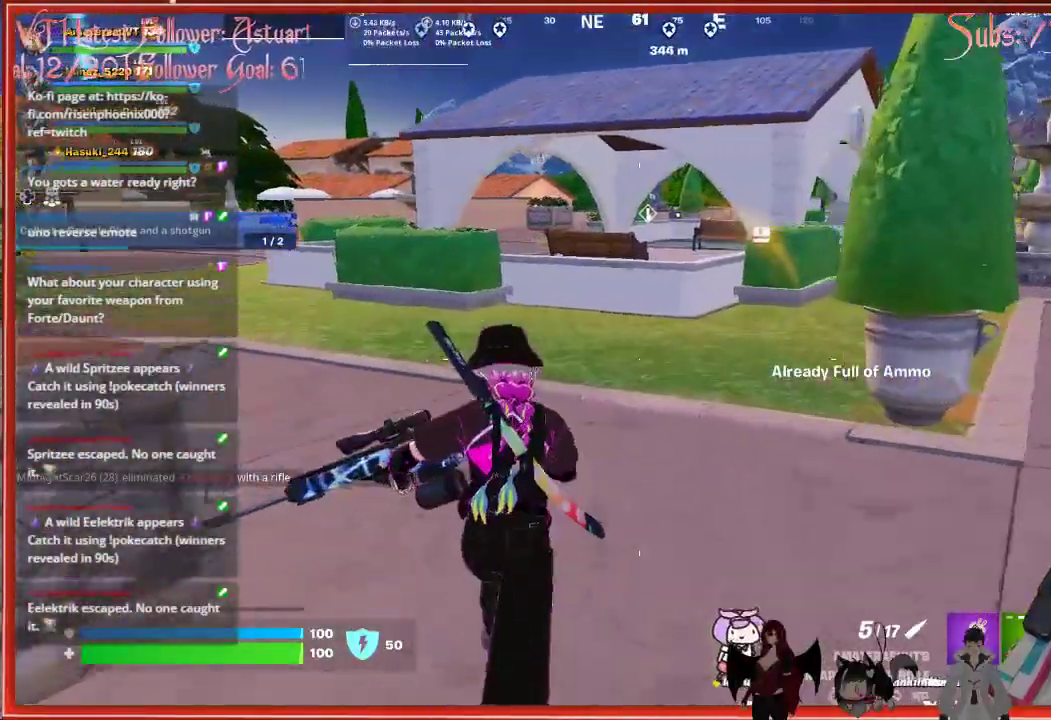
{"buttons": [], "left_stick": "up", "right_stick": "center", "events": [[217, "right_stick", "center"]]}
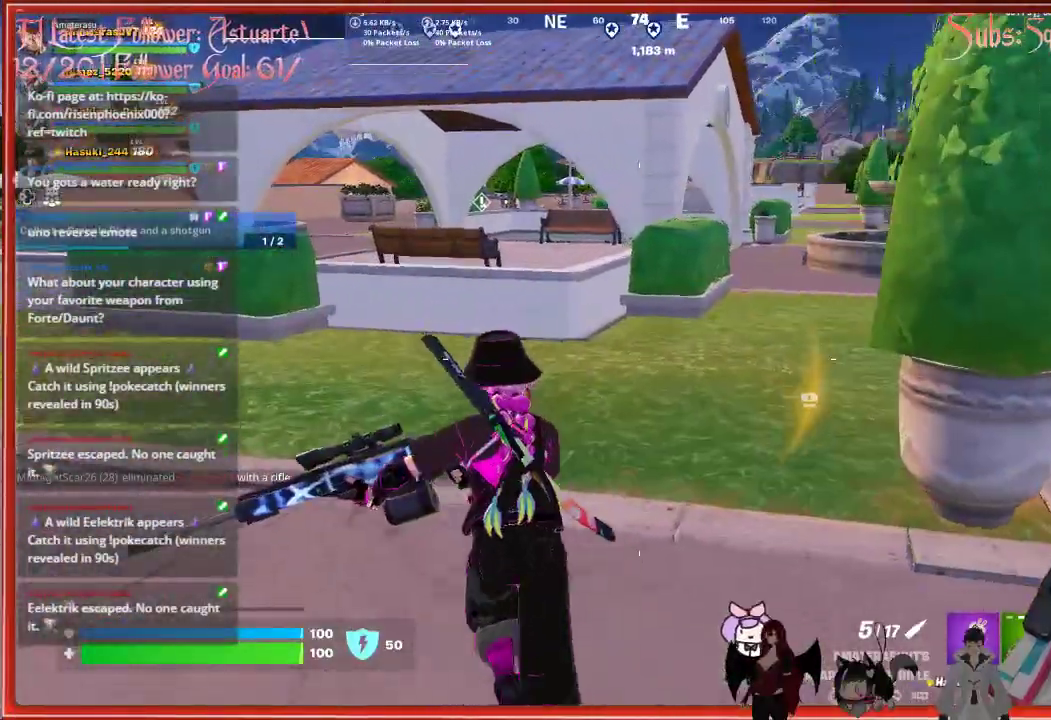
{"buttons": ["L3"], "left_stick": "up", "right_stick": "center", "events": [[383, "L3", "down"]]}
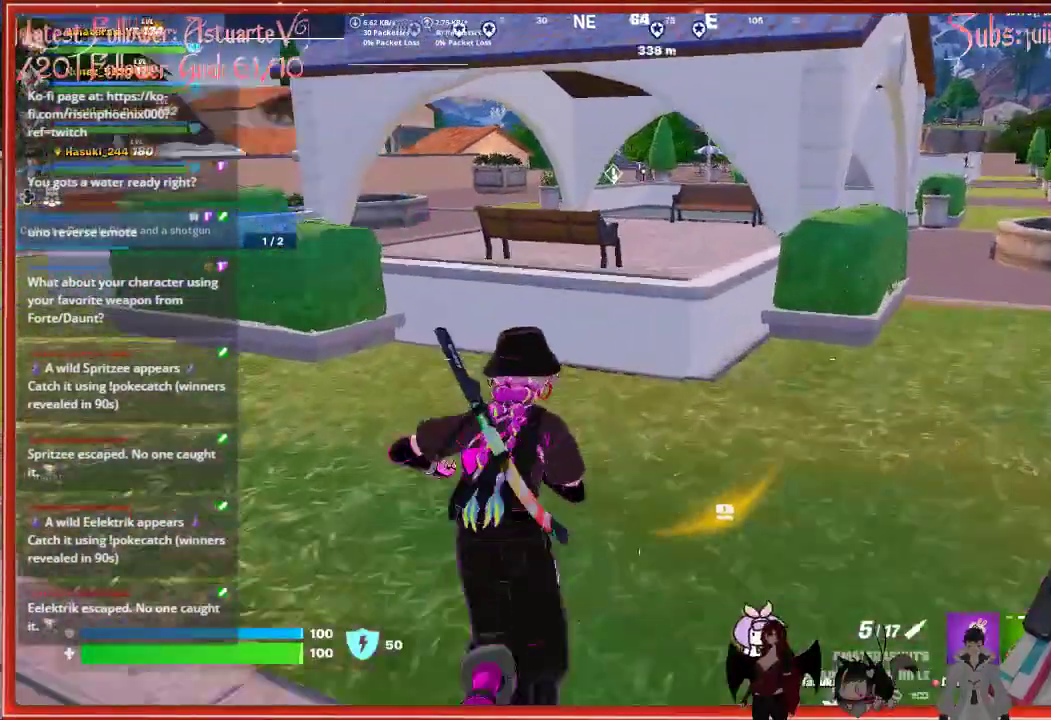
{"buttons": ["A"], "left_stick": "up", "right_stick": "center", "events": [[50, "L3", "up"], [433, "A", "down"]]}
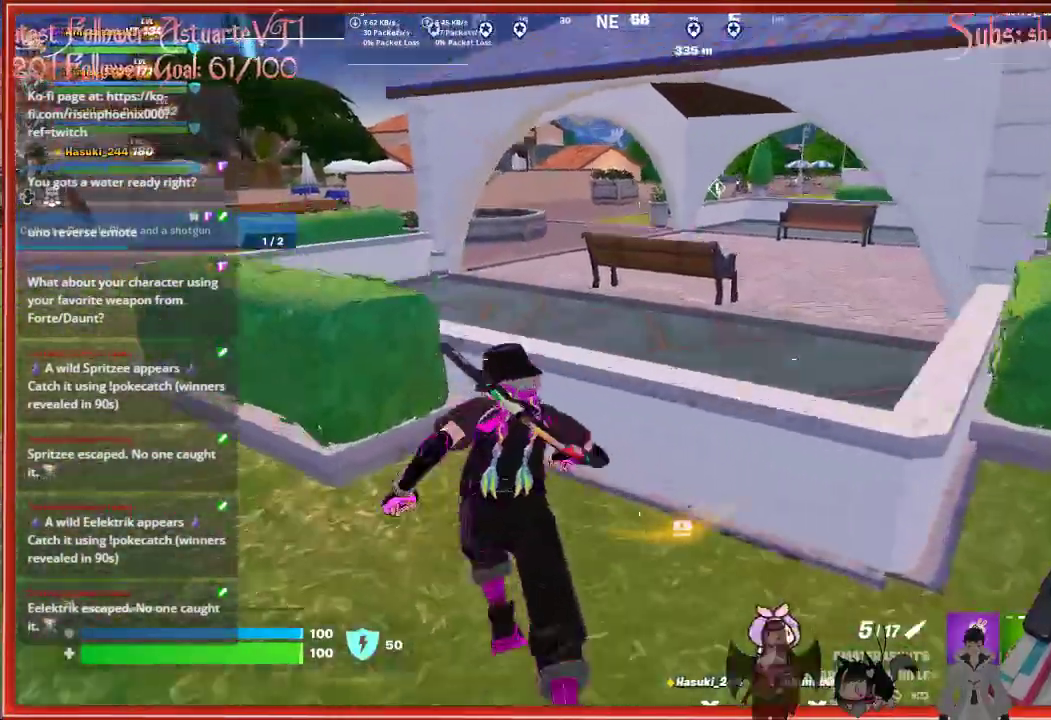
{"buttons": [], "left_stick": "up", "right_stick": "center", "events": [[167, "A", "up"]]}
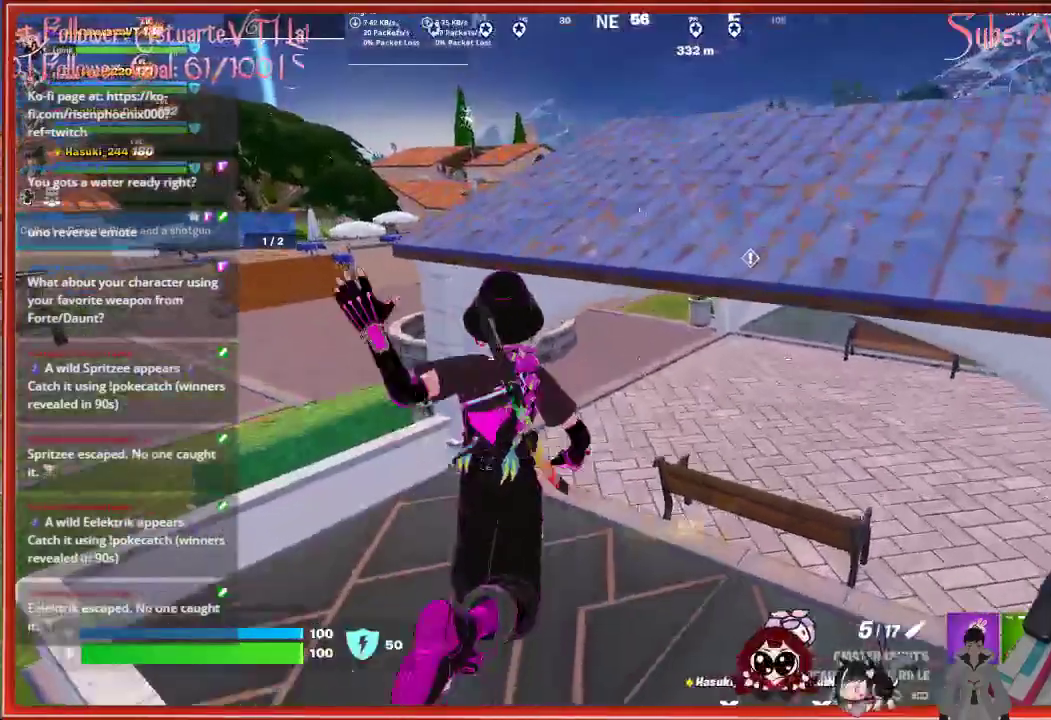
{"buttons": [], "left_stick": "up", "right_stick": "center", "events": [[83, "R3", "down"], [233, "R3", "up"]]}
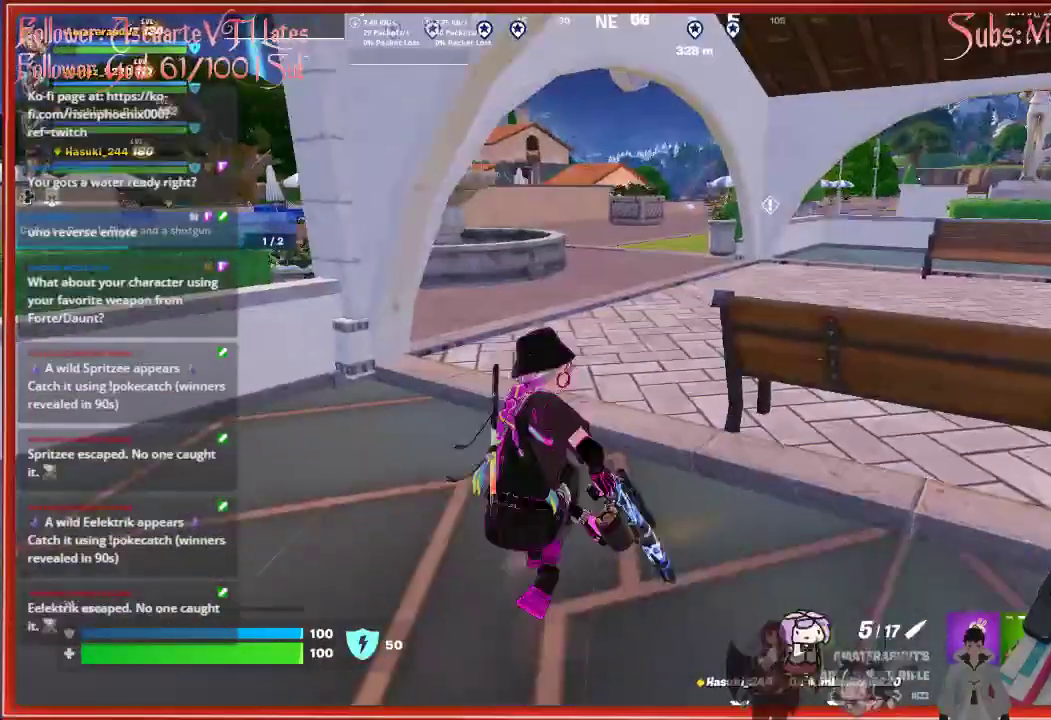
{"buttons": [], "left_stick": "up", "right_stick": "center", "events": [[233, "R3", "down"], [333, "R3", "up"]]}
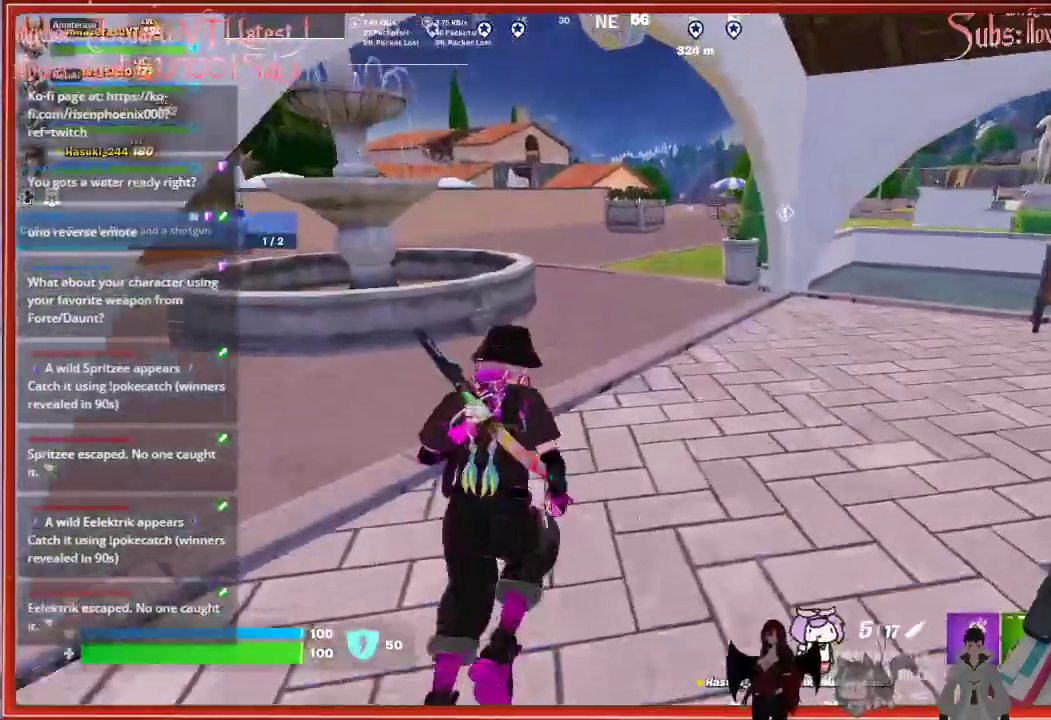
{"buttons": [], "left_stick": "up", "right_stick": "center", "events": []}
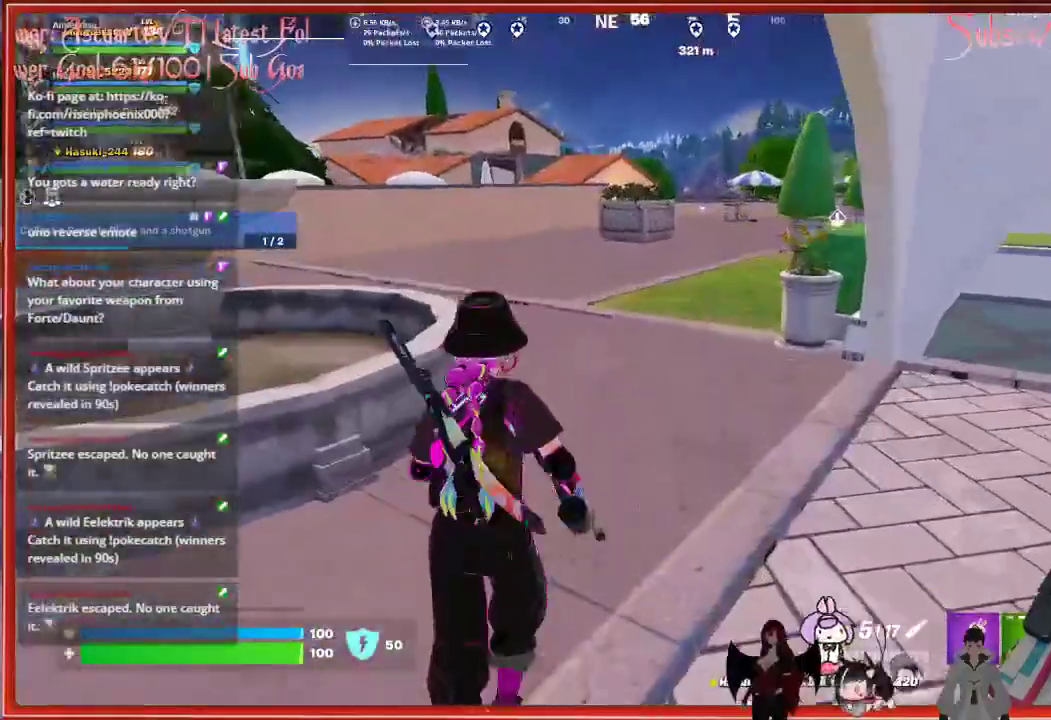
{"buttons": [], "left_stick": "up", "right_stick": "center", "events": []}
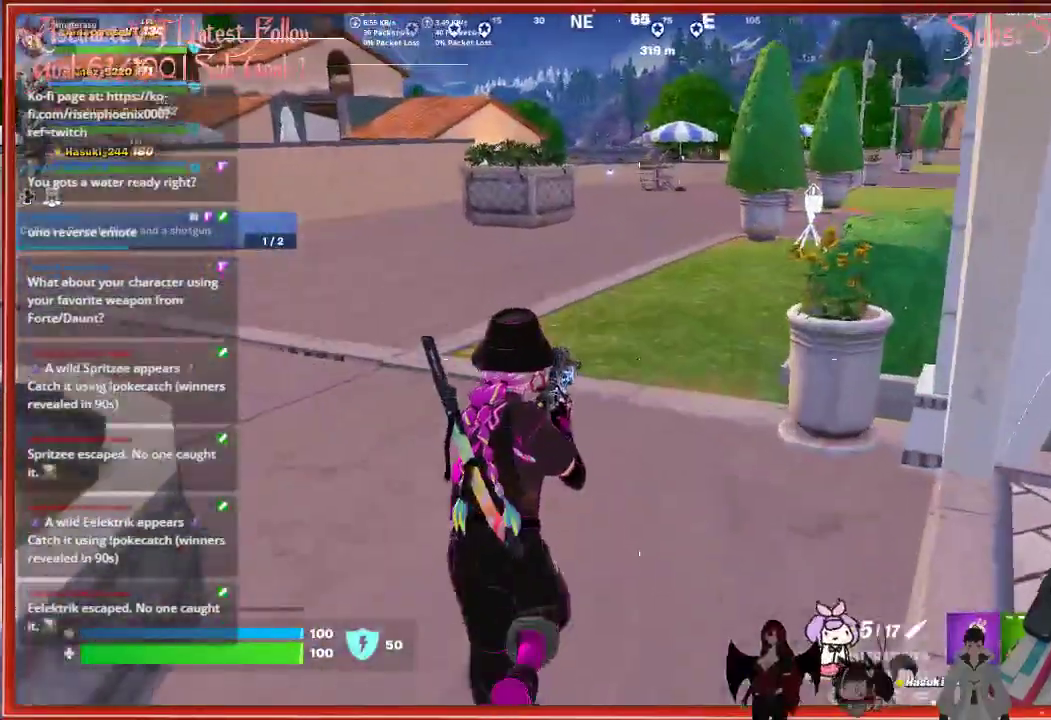
{"buttons": [], "left_stick": "up", "right_stick": "center", "events": []}
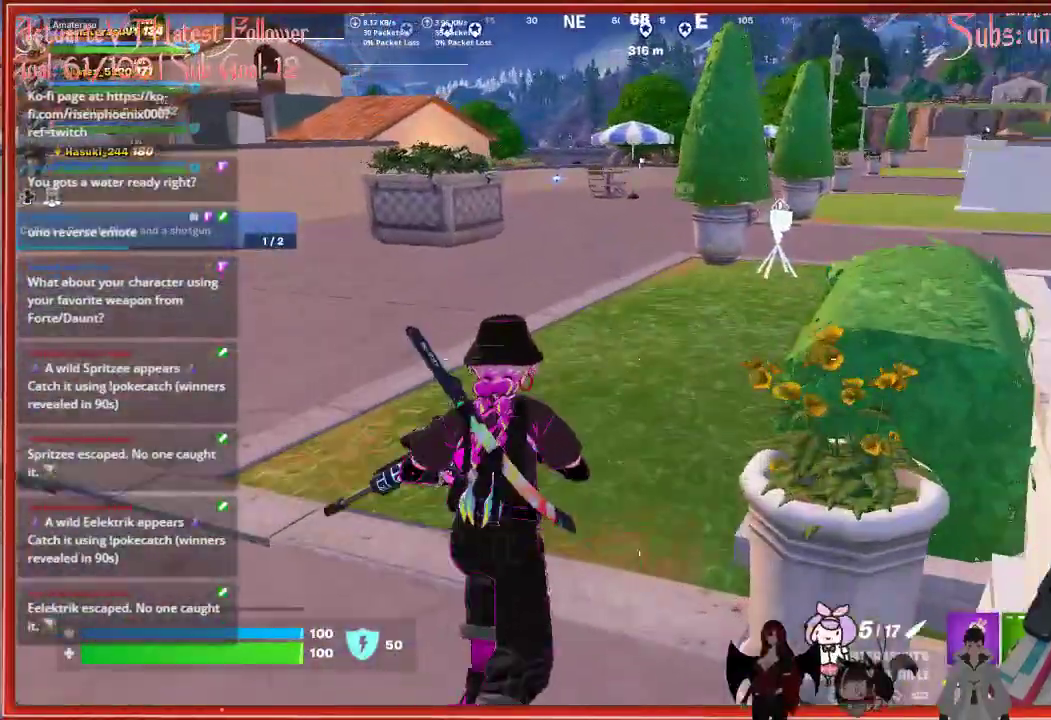
{"buttons": [], "left_stick": "up", "right_stick": "center", "events": []}
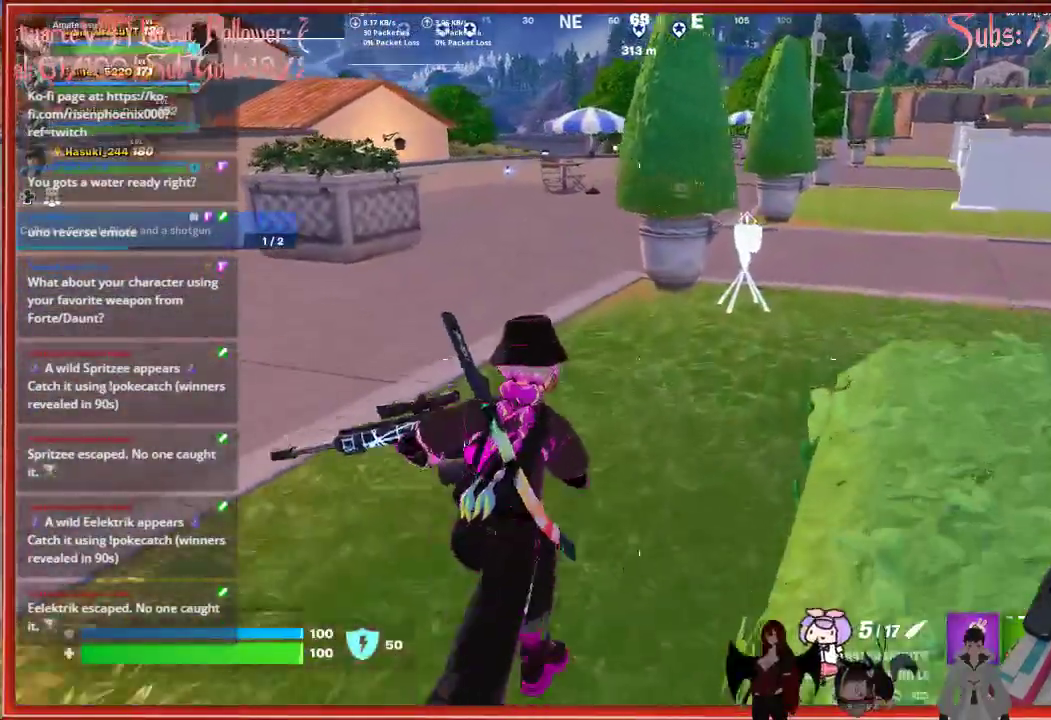
{"buttons": [], "left_stick": "up", "right_stick": "center", "events": []}
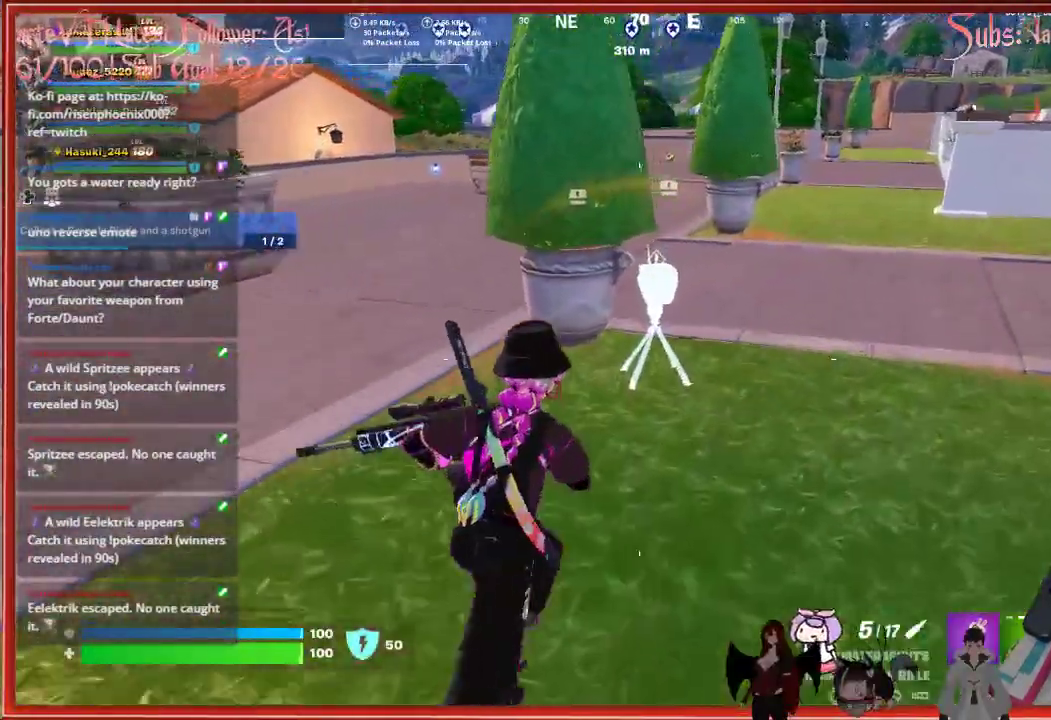
{"buttons": [], "left_stick": "up", "right_stick": "center", "events": [[67, "X", "down"], [250, "X", "up"]]}
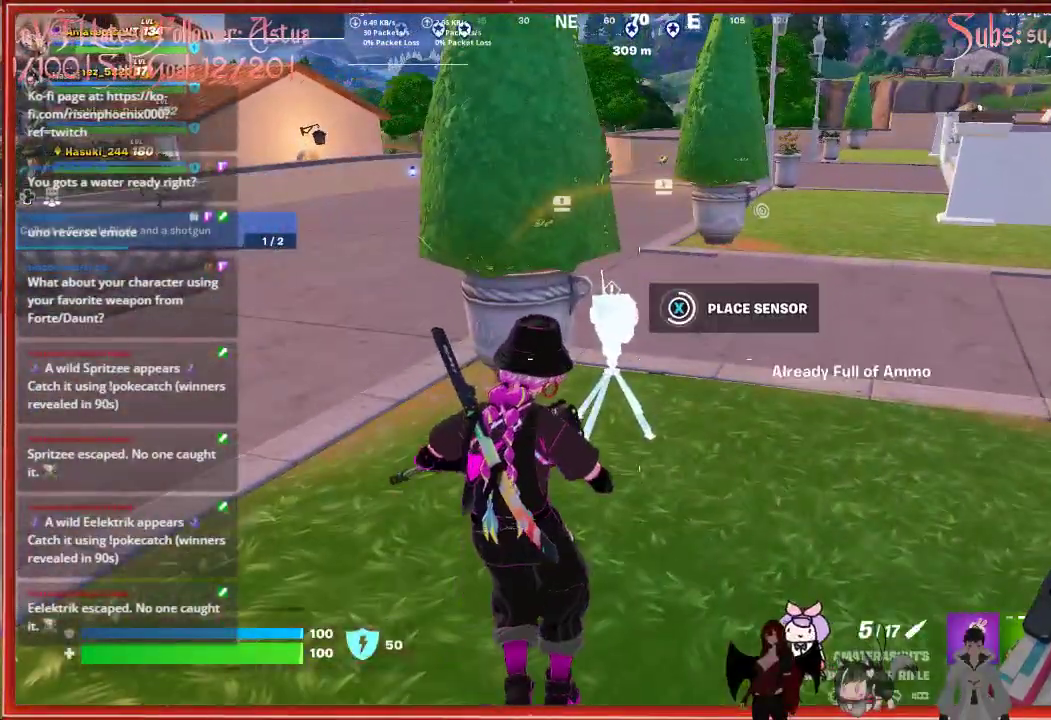
{"buttons": [], "left_stick": "up", "right_stick": "center", "events": []}